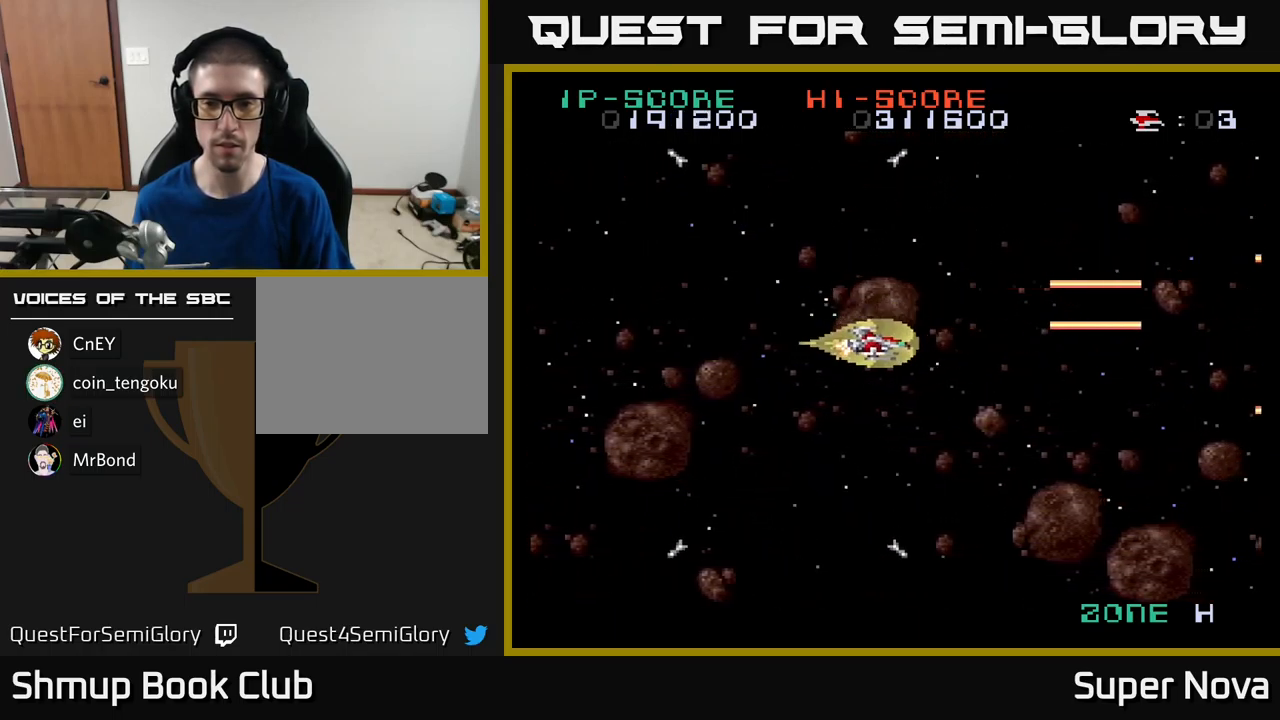
Gameplay with a controller (Xbox layout); each line is a JSON object with the inputs held at the frame after it. "events" lists button and stick changes between this image and that frame as [ms after this image, input, new state], when the widget could be followed in between.
{"buttons": ["A", "X", "DPAD_DOWN", "DPAD_RIGHT"], "left_stick": "center", "right_stick": "center", "events": [[150, "DPAD_LEFT", "up"], [284, "DPAD_RIGHT", "down"]]}
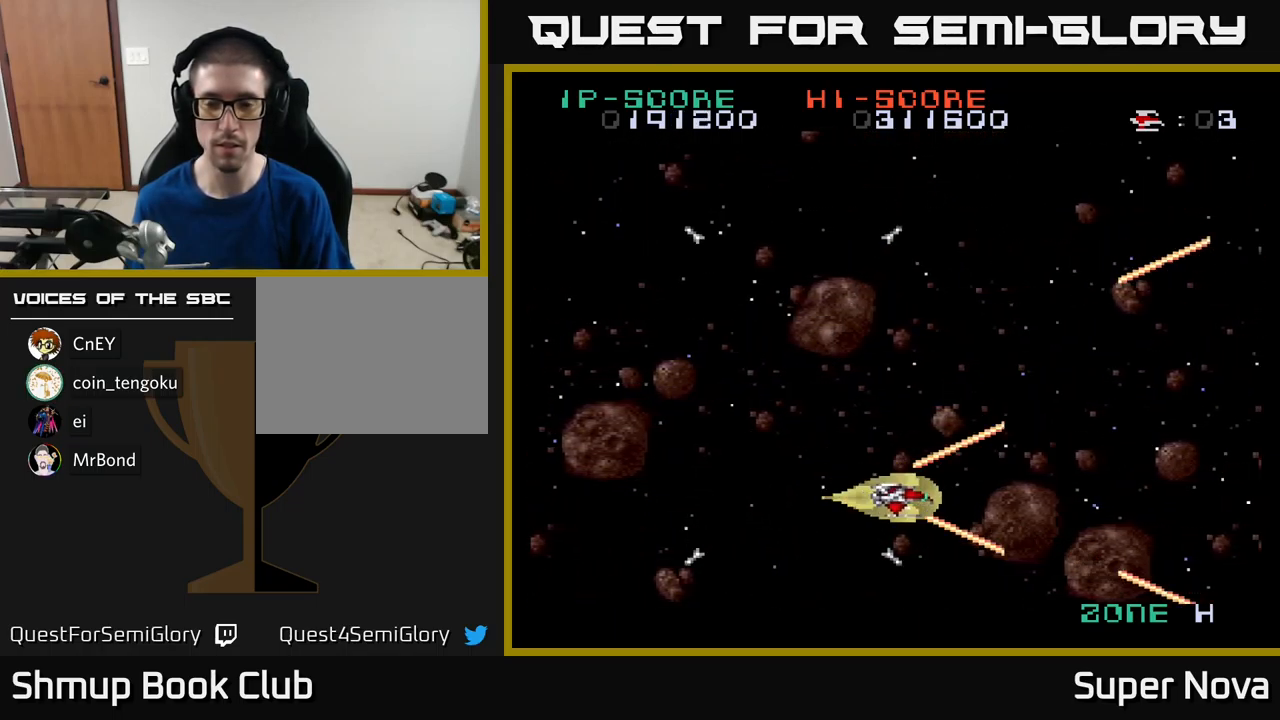
{"buttons": ["A", "X", "DPAD_UP", "DPAD_LEFT"], "left_stick": "center", "right_stick": "center", "events": [[100, "DPAD_DOWN", "up"], [150, "DPAD_RIGHT", "up"], [184, "DPAD_UP", "down"], [367, "DPAD_LEFT", "down"]]}
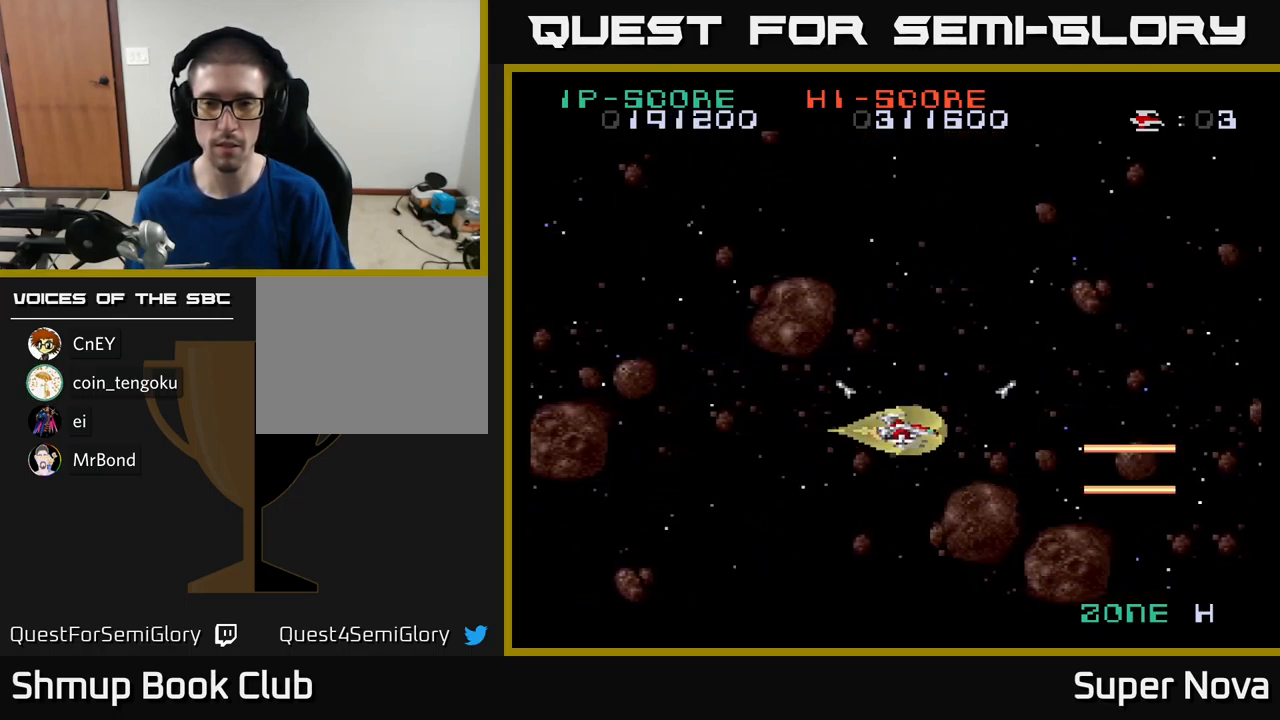
{"buttons": ["A", "X", "DPAD_DOWN"], "left_stick": "center", "right_stick": "center", "events": [[17, "DPAD_LEFT", "up"], [284, "DPAD_UP", "up"], [450, "DPAD_DOWN", "down"]]}
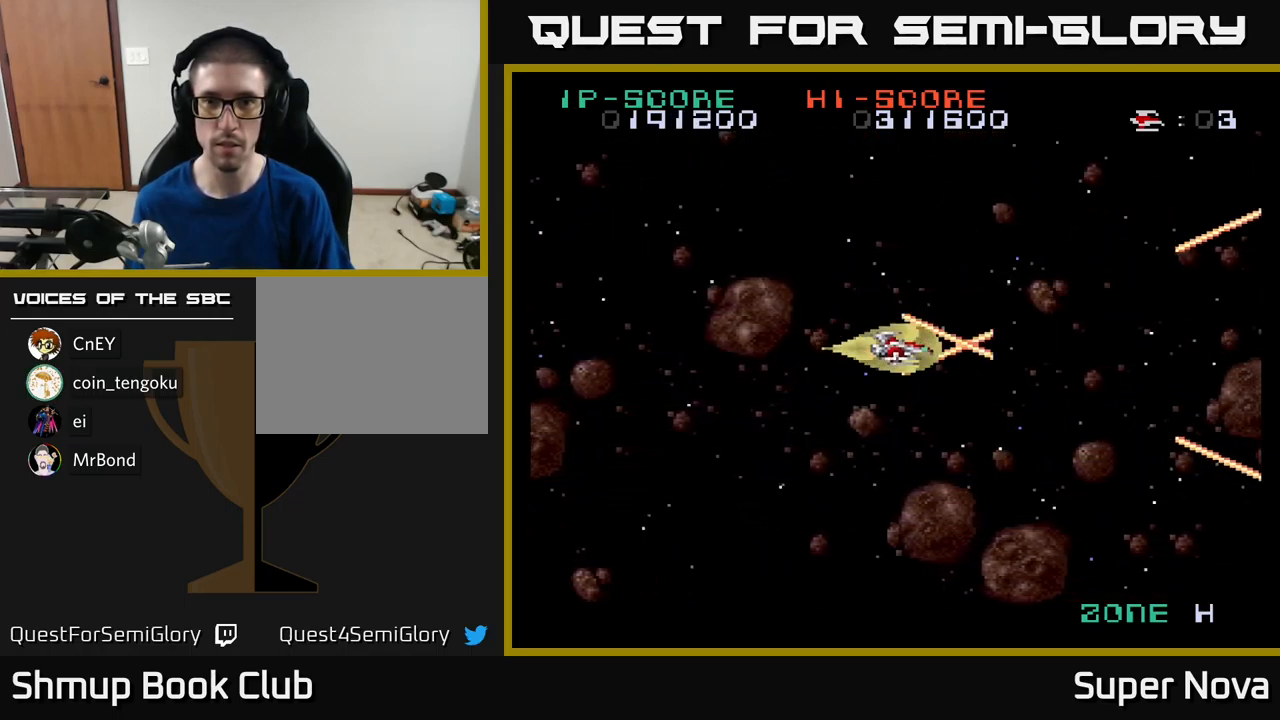
{"buttons": ["A", "X"], "left_stick": "center", "right_stick": "center", "events": [[67, "DPAD_DOWN", "up"]]}
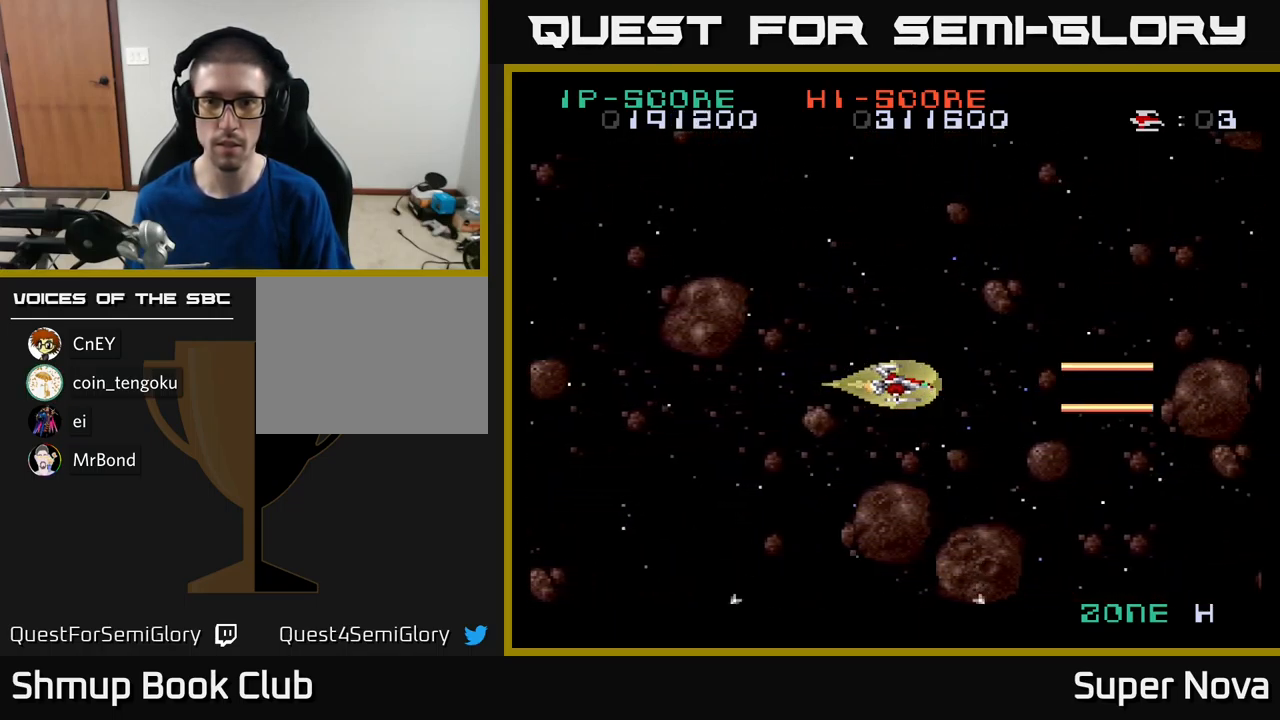
{"buttons": ["A", "X"], "left_stick": "center", "right_stick": "center", "events": []}
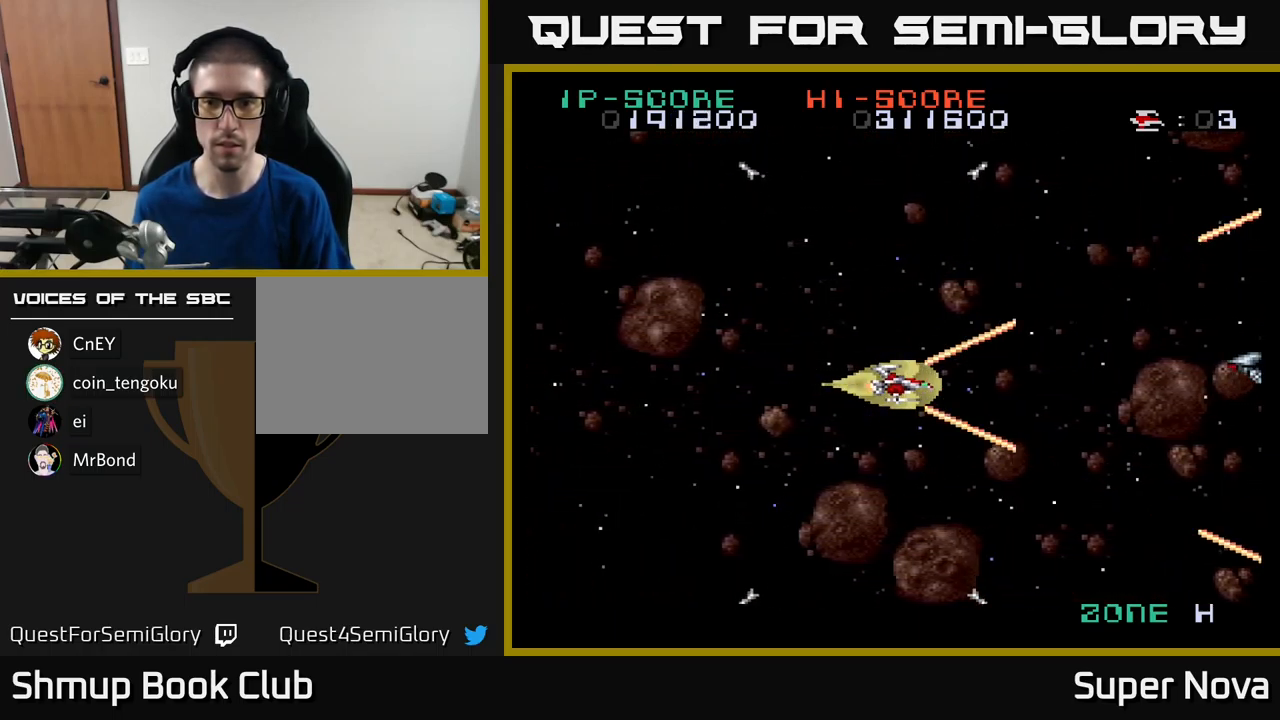
{"buttons": ["A", "X", "DPAD_UP", "DPAD_LEFT"], "left_stick": "center", "right_stick": "center", "events": [[300, "DPAD_LEFT", "down"], [416, "DPAD_UP", "down"]]}
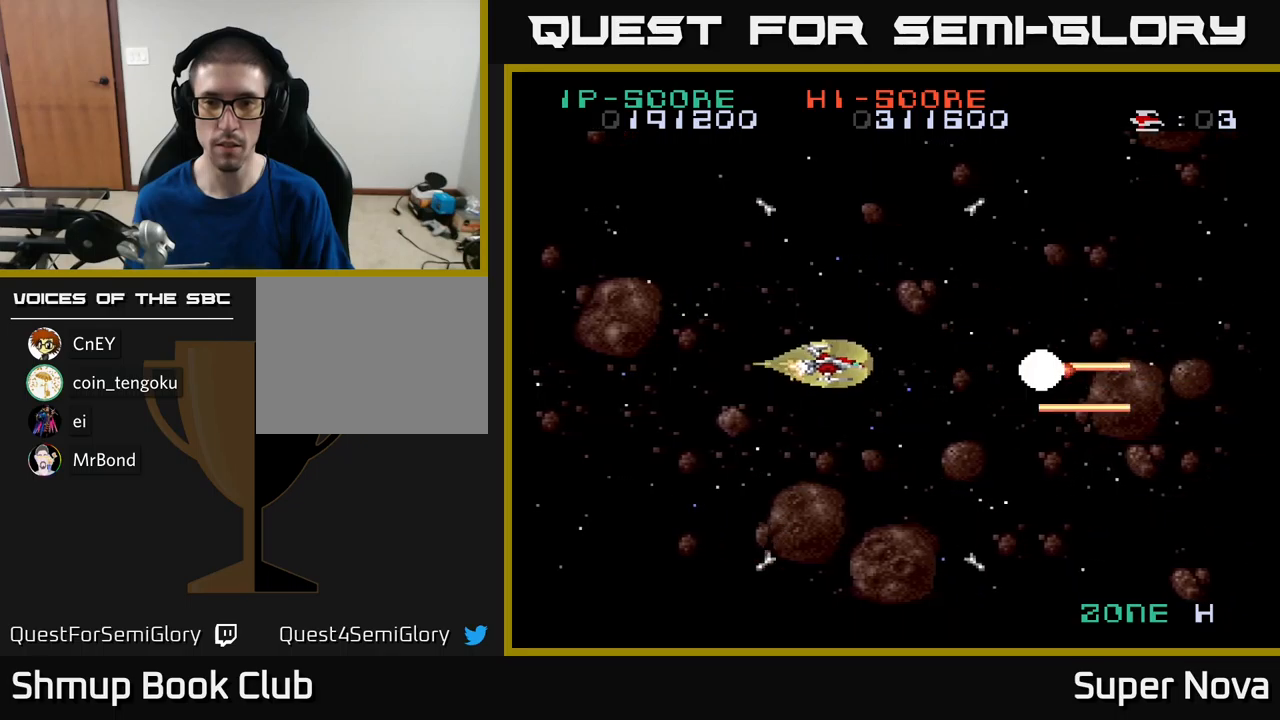
{"buttons": ["A", "X", "DPAD_DOWN"], "left_stick": "center", "right_stick": "center", "events": [[133, "DPAD_UP", "up"], [200, "DPAD_DOWN", "down"], [250, "DPAD_LEFT", "up"]]}
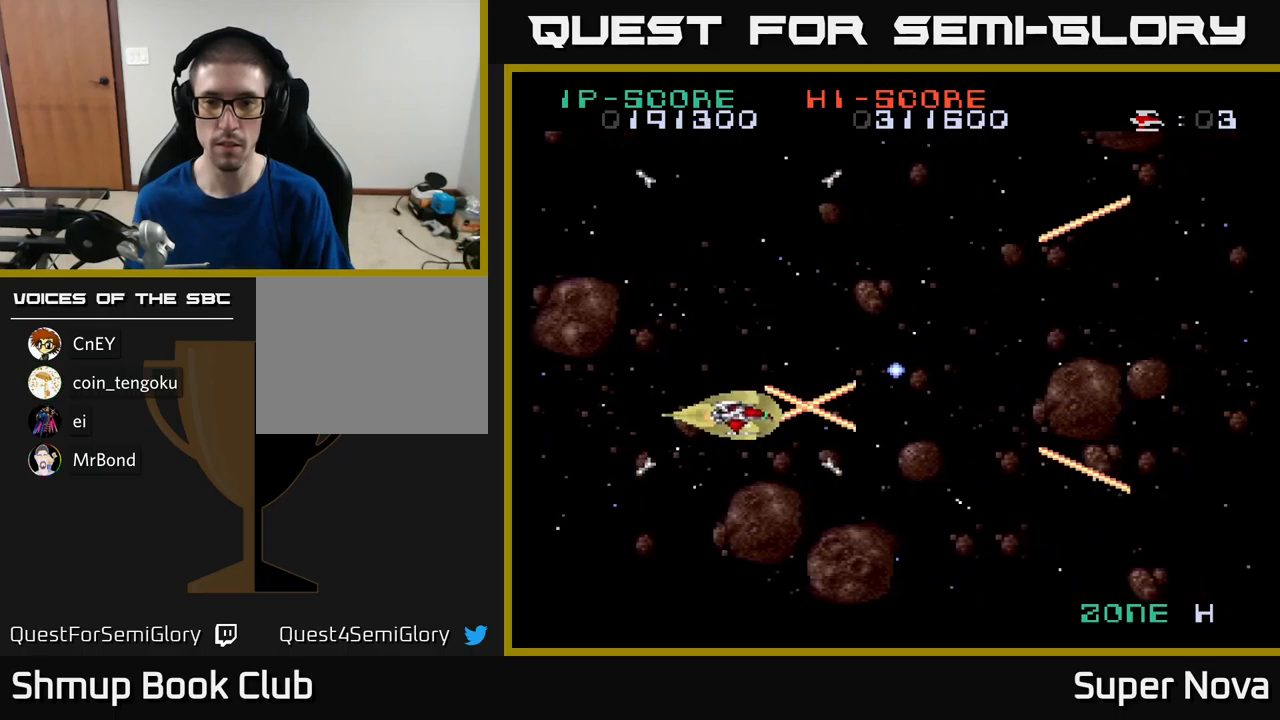
{"buttons": ["A", "X", "DPAD_UP"], "left_stick": "center", "right_stick": "center", "events": [[266, "DPAD_RIGHT", "down"], [300, "DPAD_DOWN", "up"], [400, "DPAD_UP", "down"], [433, "DPAD_RIGHT", "up"]]}
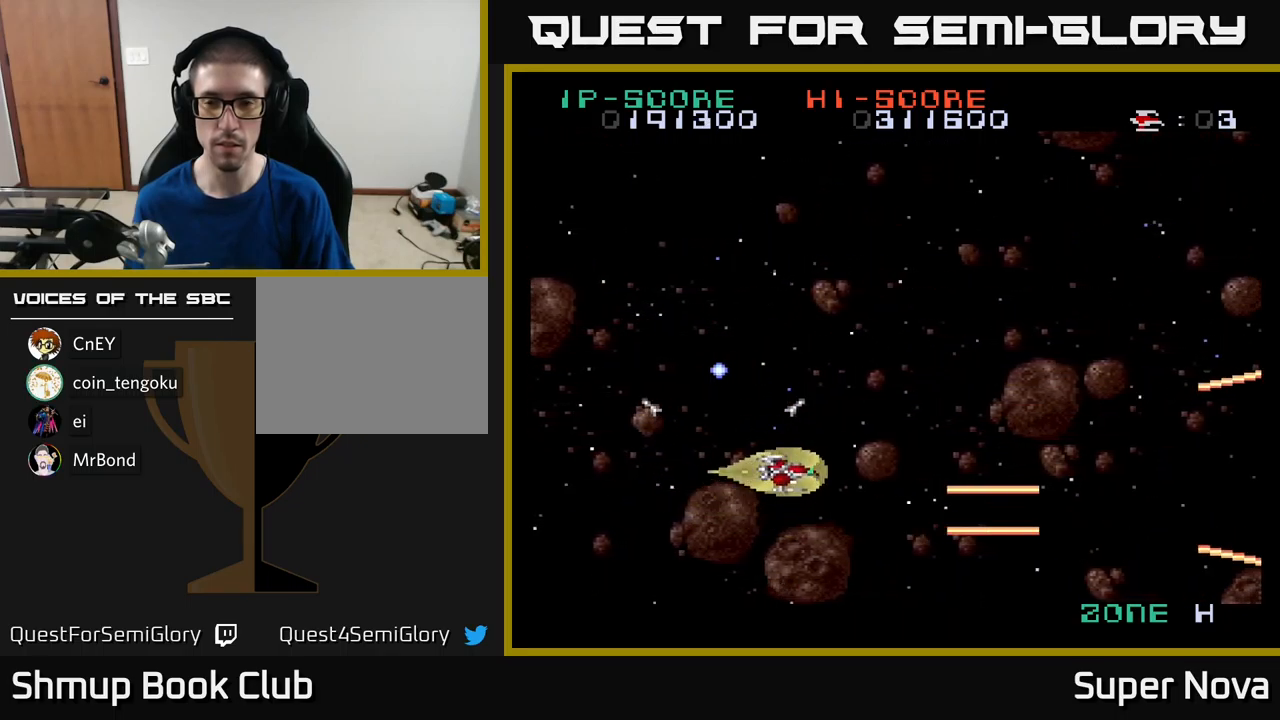
{"buttons": ["A", "X", "DPAD_UP"], "left_stick": "center", "right_stick": "center", "events": []}
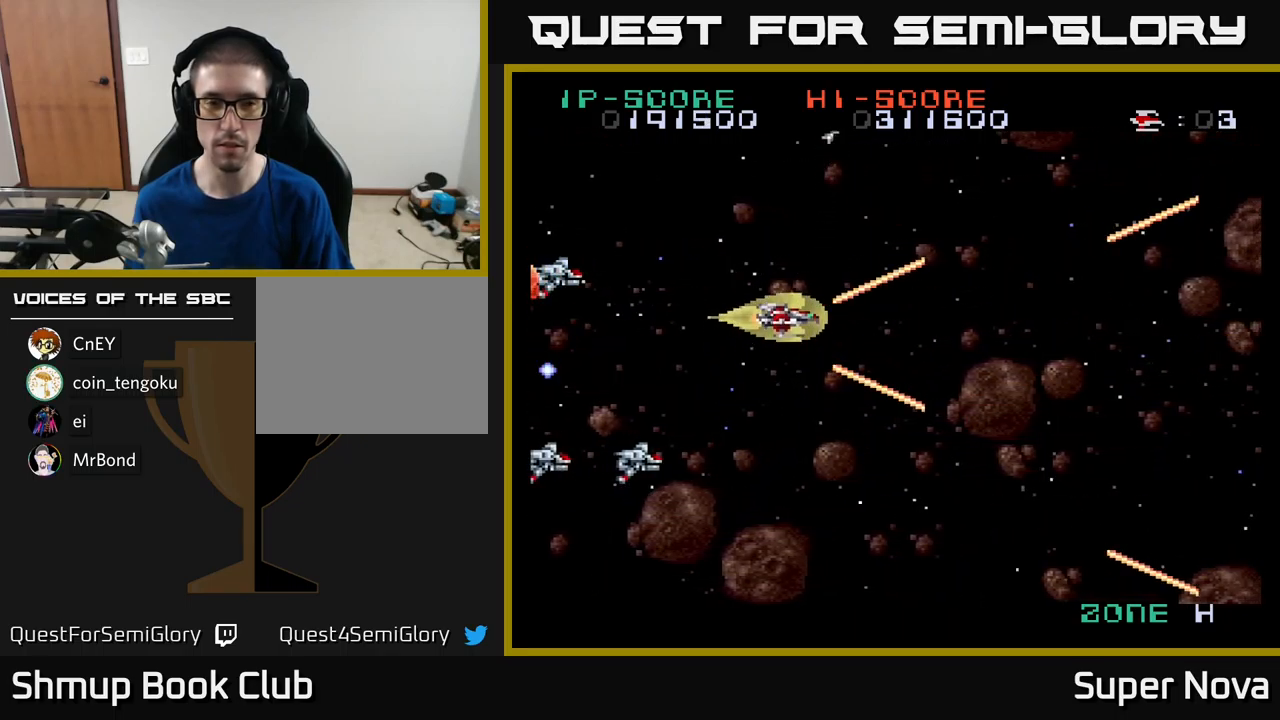
{"buttons": ["A", "X", "DPAD_LEFT"], "left_stick": "center", "right_stick": "center", "events": [[33, "DPAD_UP", "up"], [100, "DPAD_DOWN", "down"], [216, "DPAD_LEFT", "down"], [233, "DPAD_DOWN", "up"], [350, "DPAD_DOWN", "down"], [500, "DPAD_DOWN", "up"]]}
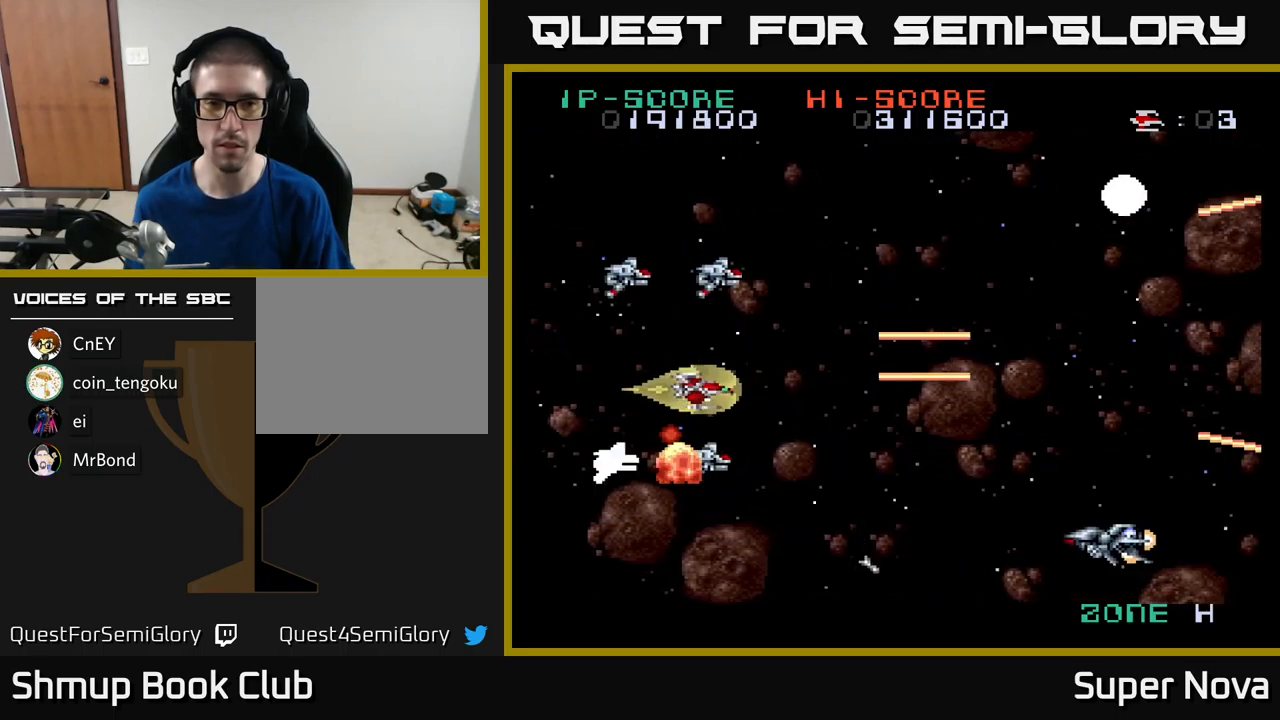
{"buttons": ["A", "X", "DPAD_UP", "DPAD_LEFT"], "left_stick": "center", "right_stick": "center", "events": [[233, "DPAD_LEFT", "up"], [316, "DPAD_RIGHT", "down"], [350, "DPAD_RIGHT", "up"], [416, "DPAD_UP", "down"], [433, "DPAD_LEFT", "down"]]}
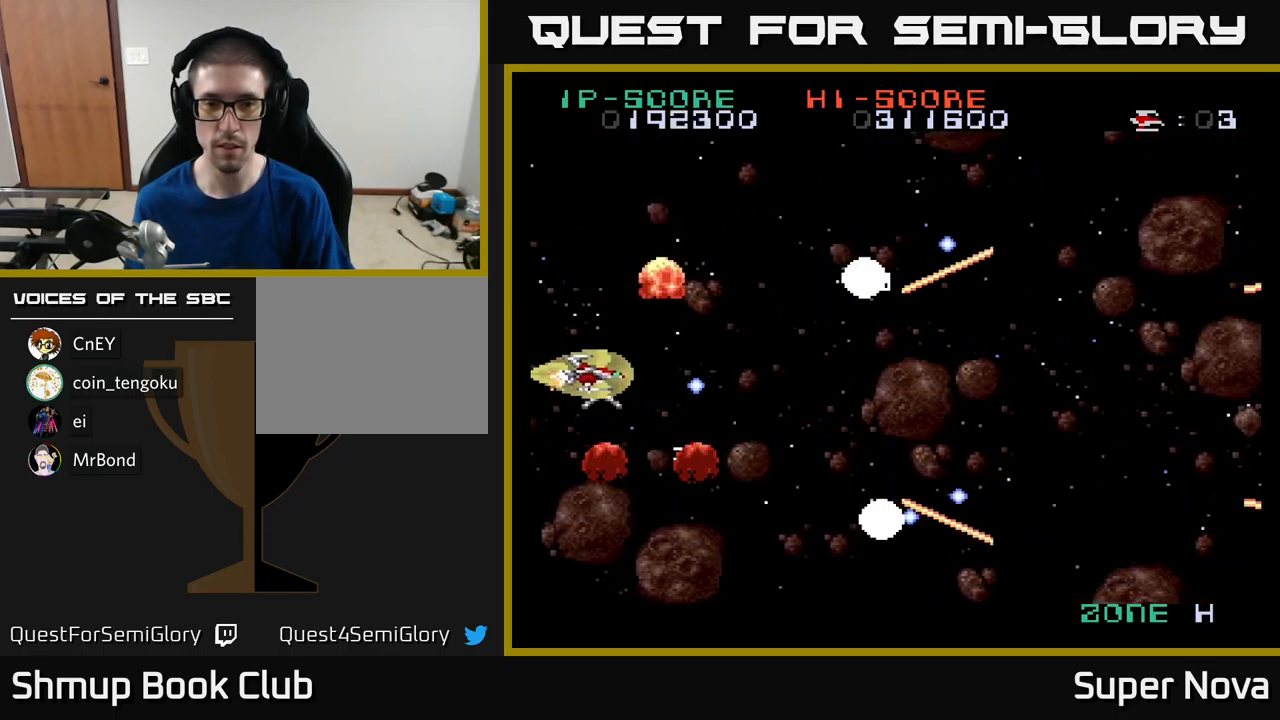
{"buttons": ["A", "X", "DPAD_DOWN", "DPAD_RIGHT"], "left_stick": "center", "right_stick": "center", "events": [[33, "DPAD_LEFT", "up"], [150, "DPAD_UP", "up"], [183, "DPAD_DOWN", "down"], [350, "DPAD_RIGHT", "down"]]}
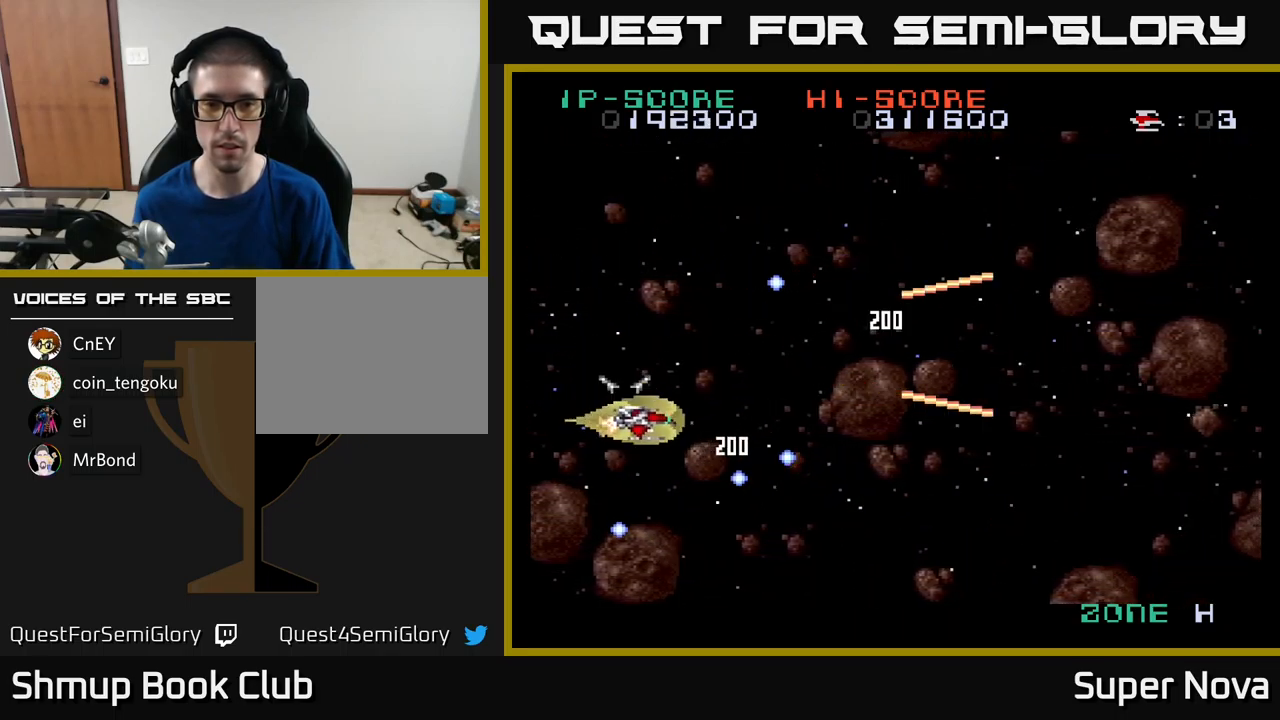
{"buttons": ["A", "X", "DPAD_RIGHT"], "left_stick": "center", "right_stick": "center", "events": [[50, "DPAD_RIGHT", "up"], [150, "DPAD_LEFT", "down"], [366, "DPAD_LEFT", "up"], [433, "DPAD_RIGHT", "down"], [483, "DPAD_DOWN", "up"]]}
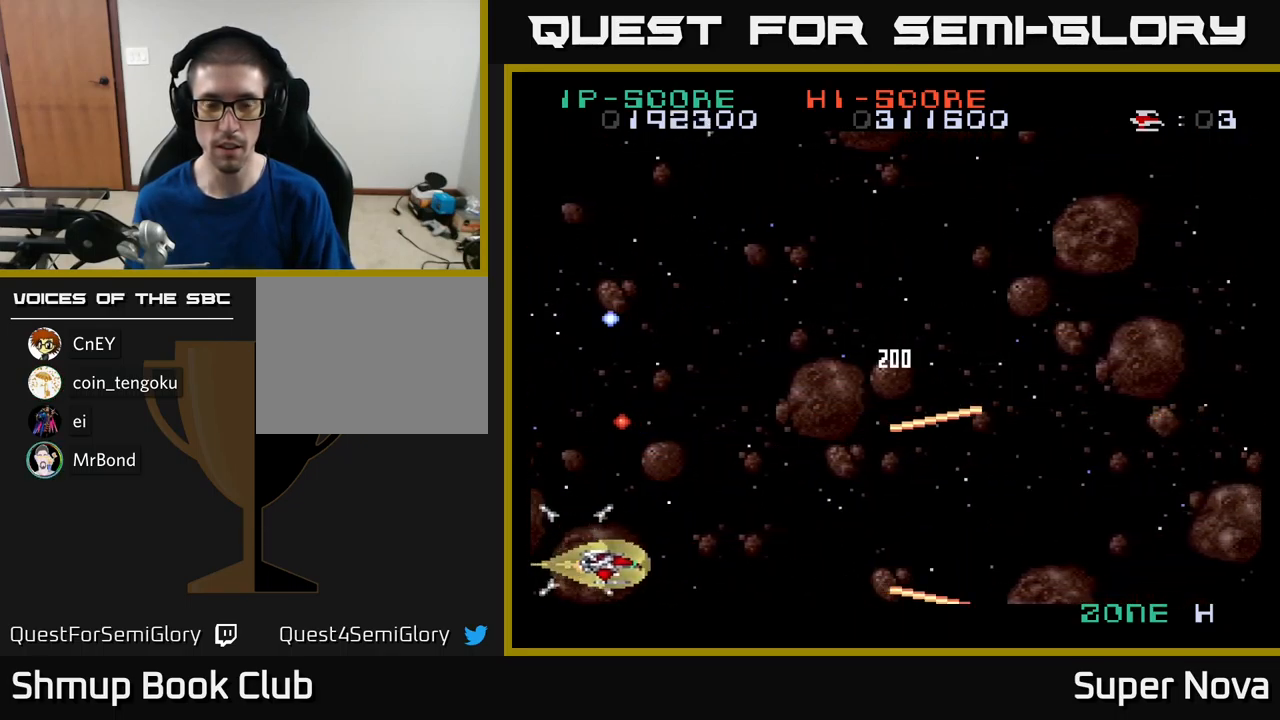
{"buttons": ["A", "X", "DPAD_UP", "DPAD_RIGHT"], "left_stick": "center", "right_stick": "center", "events": [[116, "DPAD_UP", "down"]]}
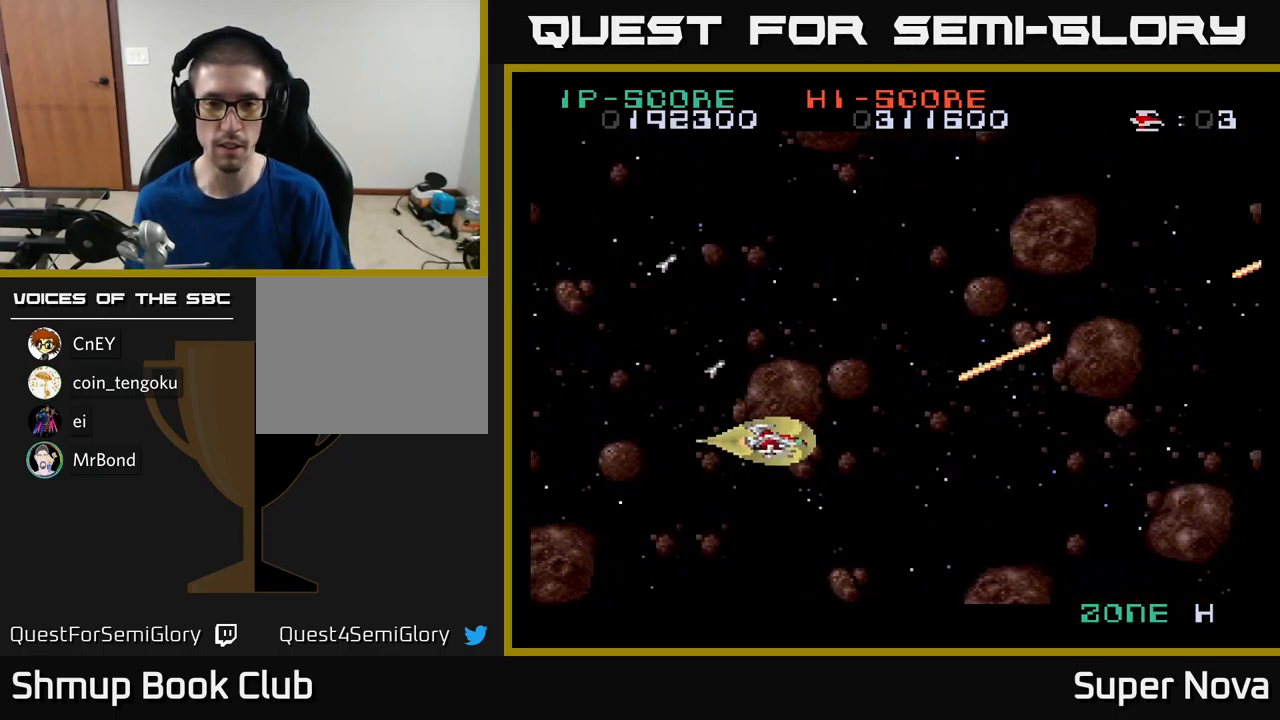
{"buttons": ["A", "X"], "left_stick": "center", "right_stick": "center", "events": [[116, "DPAD_RIGHT", "up"], [283, "DPAD_LEFT", "down"], [416, "DPAD_UP", "up"], [433, "DPAD_LEFT", "up"]]}
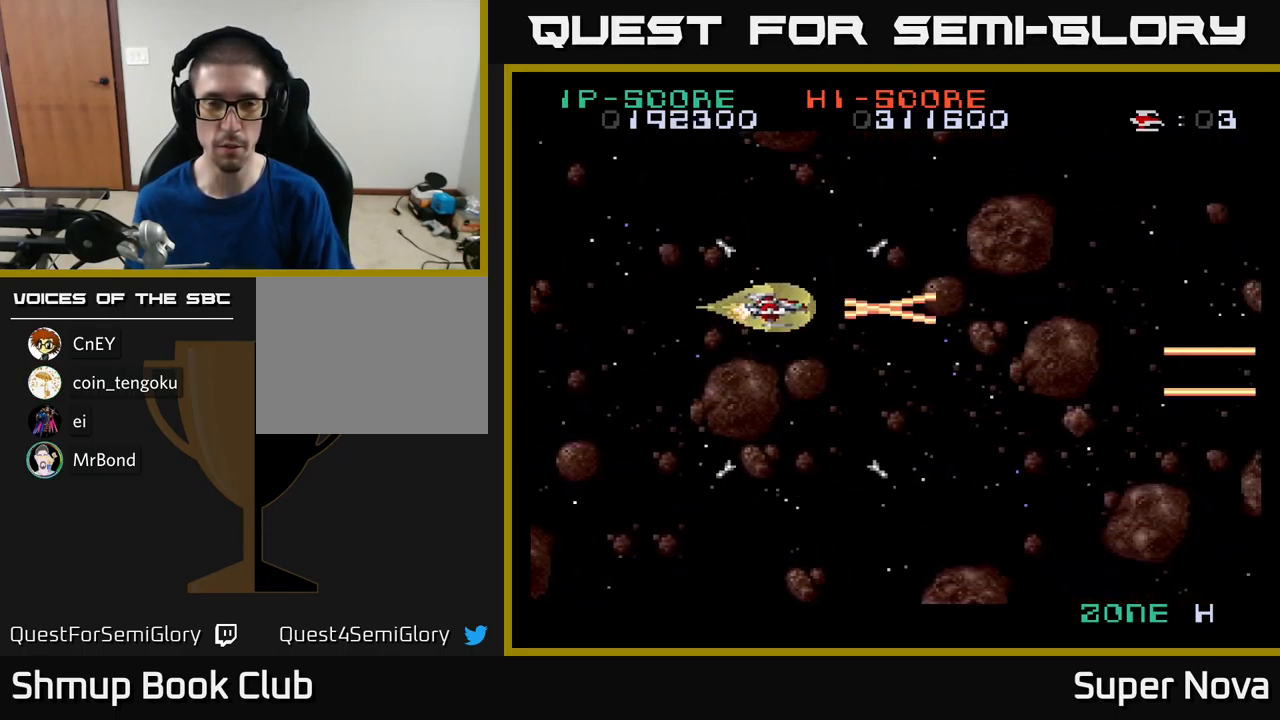
{"buttons": ["A", "X"], "left_stick": "center", "right_stick": "center", "events": []}
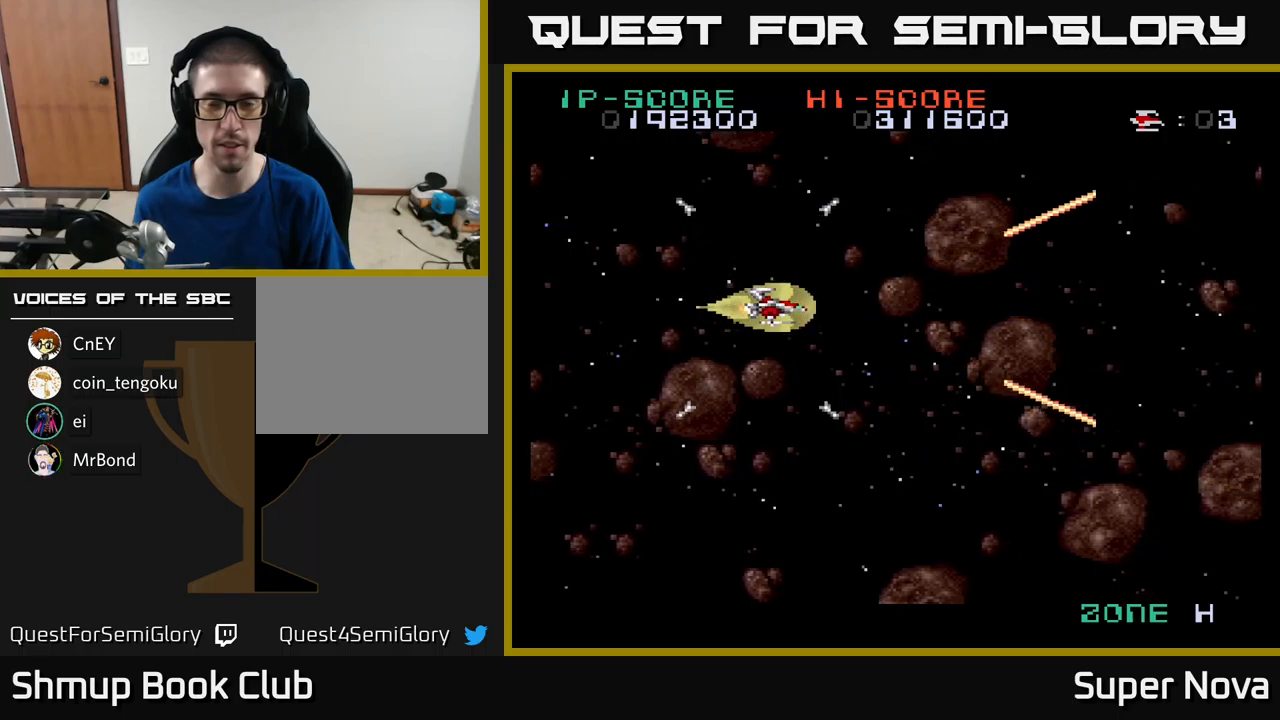
{"buttons": ["A", "X", "DPAD_DOWN"], "left_stick": "center", "right_stick": "center", "events": [[267, "DPAD_DOWN", "down"], [333, "DPAD_RIGHT", "down"], [450, "DPAD_RIGHT", "up"]]}
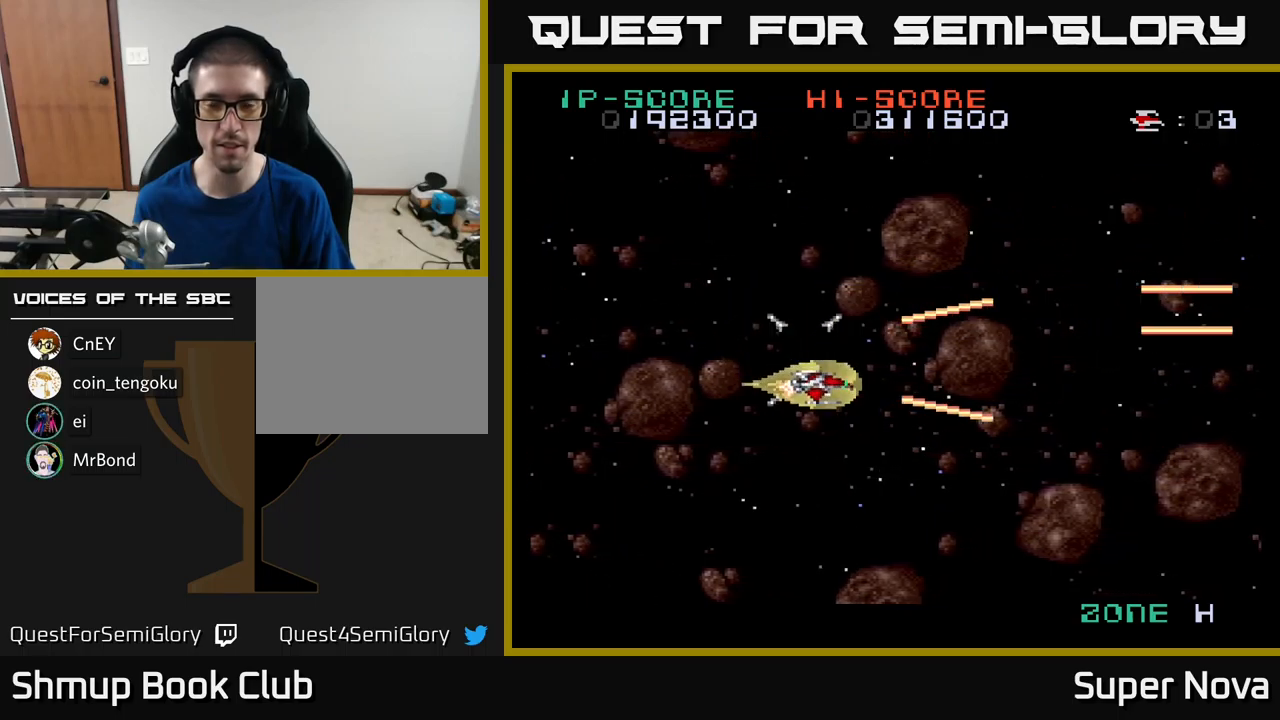
{"buttons": ["A", "X"], "left_stick": "center", "right_stick": "center", "events": [[100, "DPAD_DOWN", "up"], [133, "DPAD_LEFT", "down"], [200, "DPAD_UP", "down"], [250, "DPAD_LEFT", "up"], [350, "DPAD_UP", "up"]]}
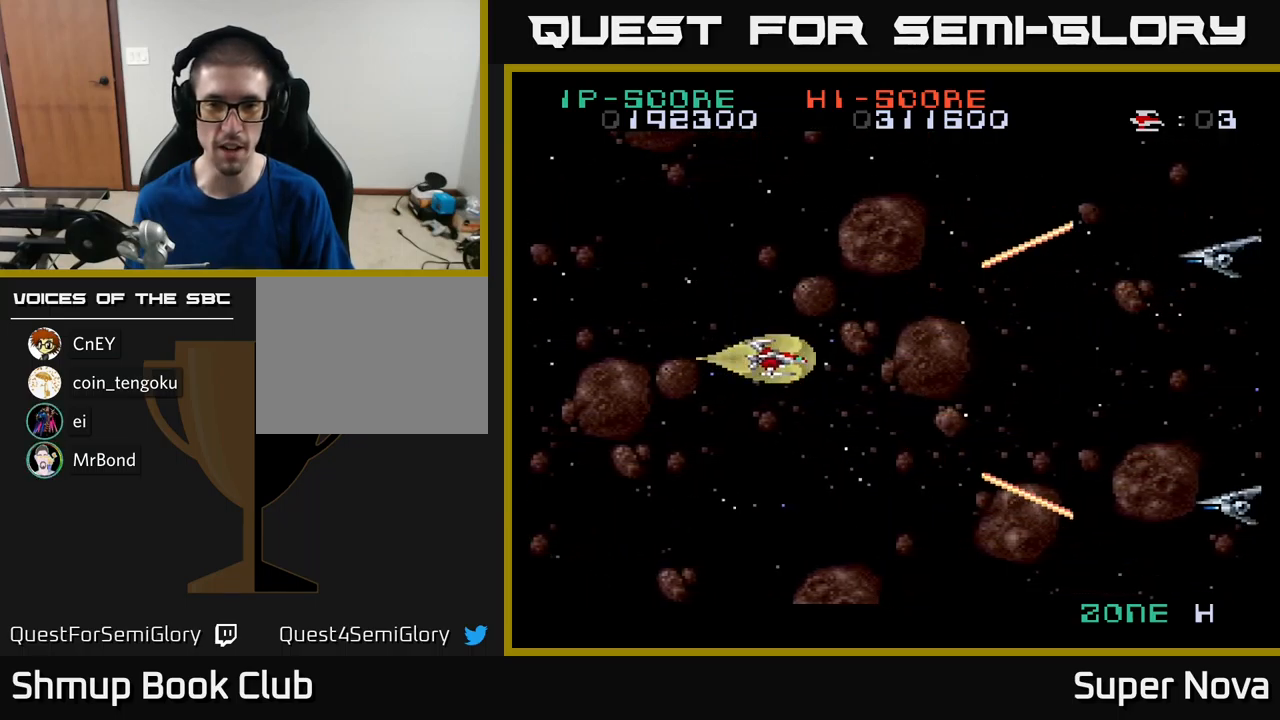
{"buttons": ["A", "X"], "left_stick": "center", "right_stick": "center", "events": [[317, "DPAD_UP", "down"], [467, "DPAD_UP", "up"]]}
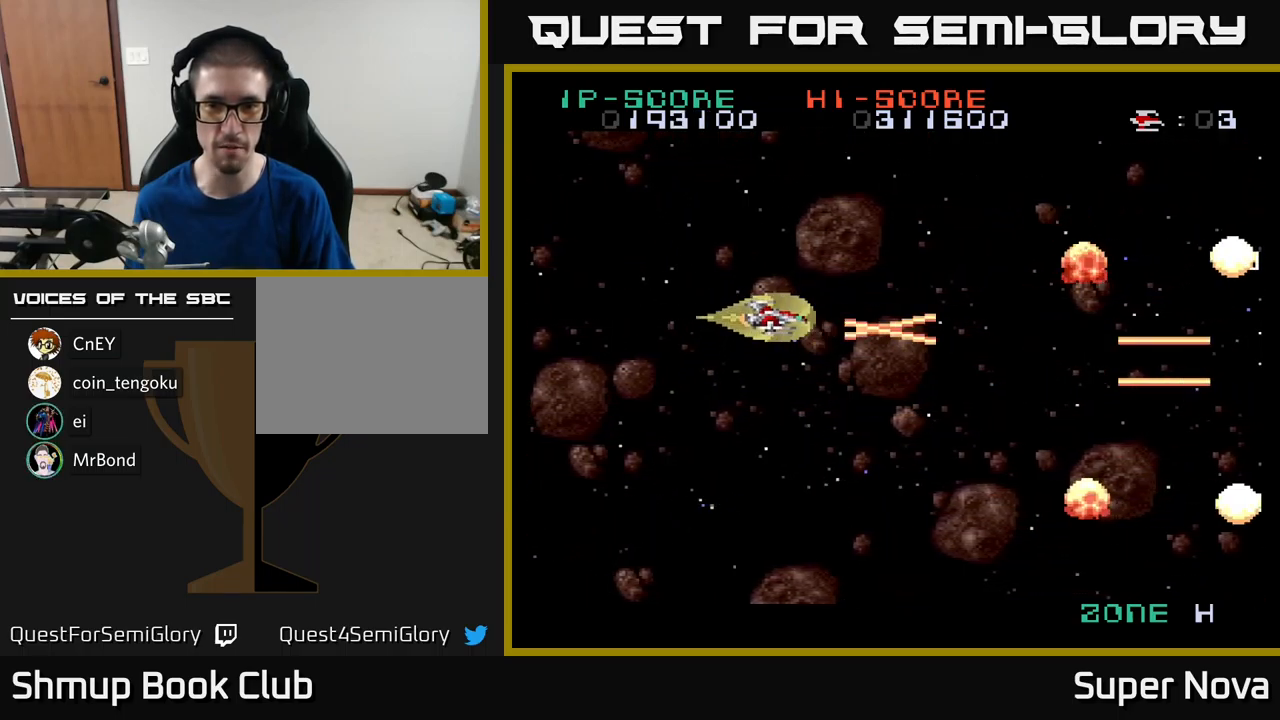
{"buttons": ["A", "X", "DPAD_UP", "DPAD_RIGHT"], "left_stick": "center", "right_stick": "center", "events": [[17, "DPAD_DOWN", "down"], [317, "DPAD_RIGHT", "down"], [350, "DPAD_DOWN", "up"], [467, "DPAD_UP", "down"]]}
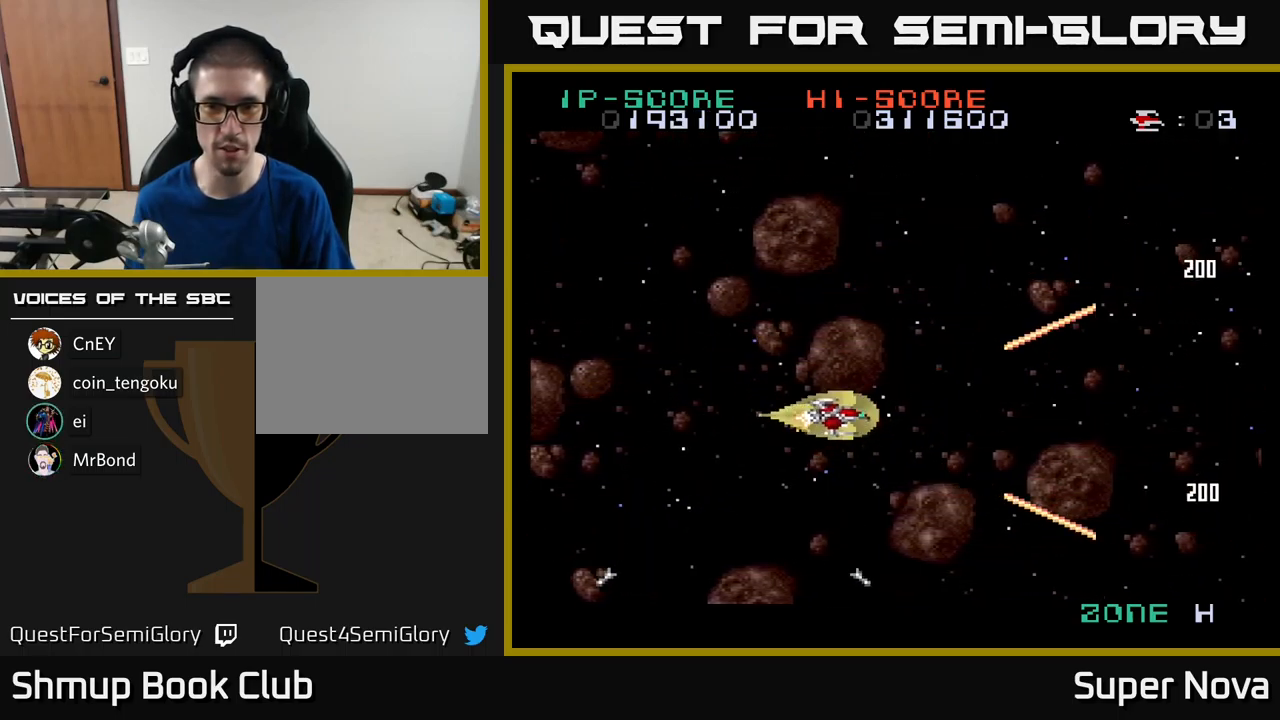
{"buttons": ["A", "X", "DPAD_DOWN"], "left_stick": "center", "right_stick": "center", "events": [[17, "DPAD_RIGHT", "up"], [167, "DPAD_LEFT", "down"], [317, "DPAD_UP", "up"], [417, "DPAD_DOWN", "down"], [417, "DPAD_LEFT", "up"]]}
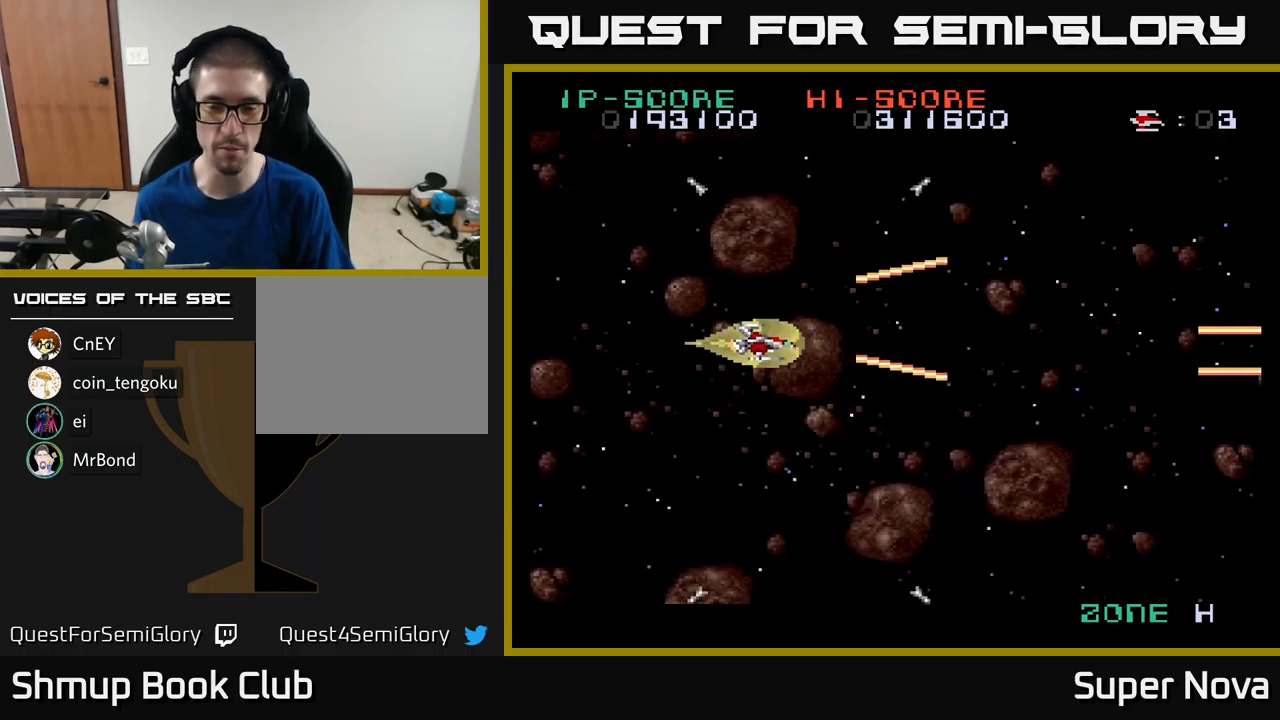
{"buttons": ["A", "X", "DPAD_UP", "DPAD_LEFT"], "left_stick": "center", "right_stick": "center", "events": [[33, "DPAD_RIGHT", "down"], [150, "DPAD_DOWN", "up"], [250, "DPAD_RIGHT", "up"], [267, "DPAD_UP", "down"], [500, "DPAD_LEFT", "down"]]}
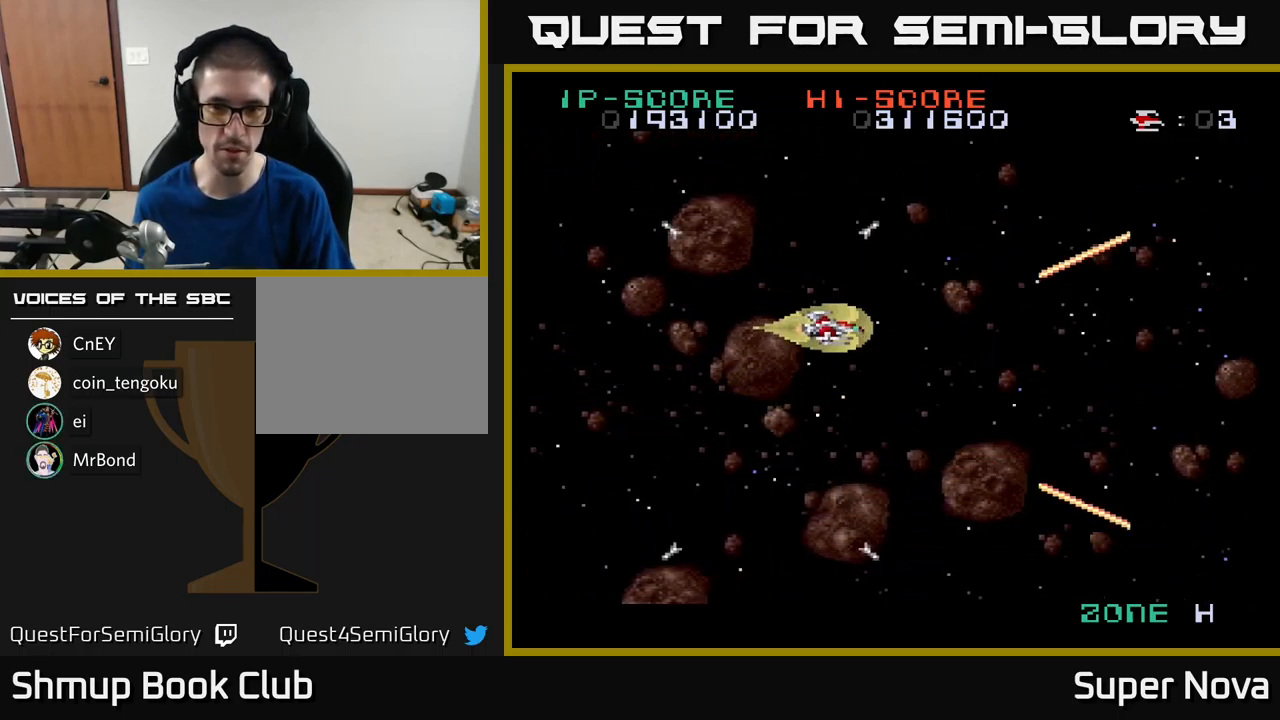
{"buttons": ["A", "X", "DPAD_DOWN", "DPAD_RIGHT"], "left_stick": "center", "right_stick": "center", "events": [[67, "DPAD_UP", "up"], [133, "DPAD_DOWN", "down"], [133, "DPAD_LEFT", "up"], [300, "DPAD_RIGHT", "down"]]}
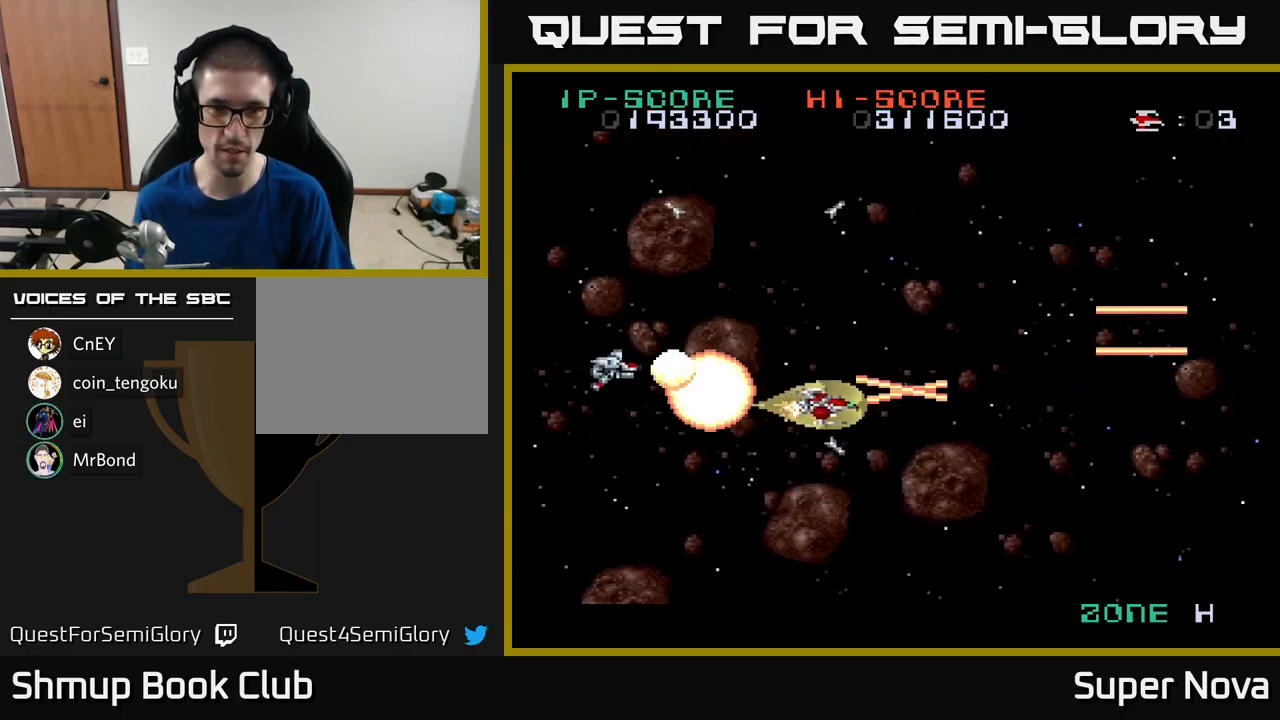
{"buttons": ["A", "X", "DPAD_LEFT"], "left_stick": "center", "right_stick": "center", "events": [[117, "DPAD_RIGHT", "up"], [167, "DPAD_LEFT", "down"], [200, "DPAD_DOWN", "up"]]}
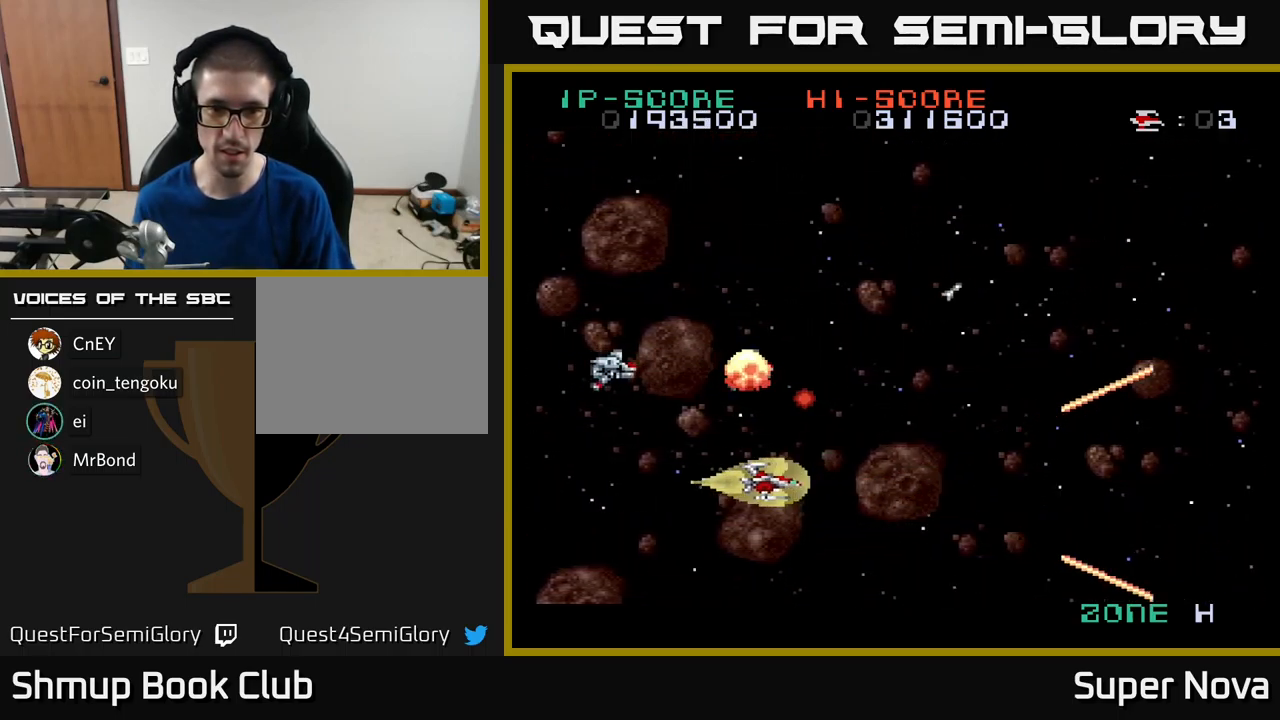
{"buttons": ["A", "X", "DPAD_LEFT"], "left_stick": "center", "right_stick": "center", "events": []}
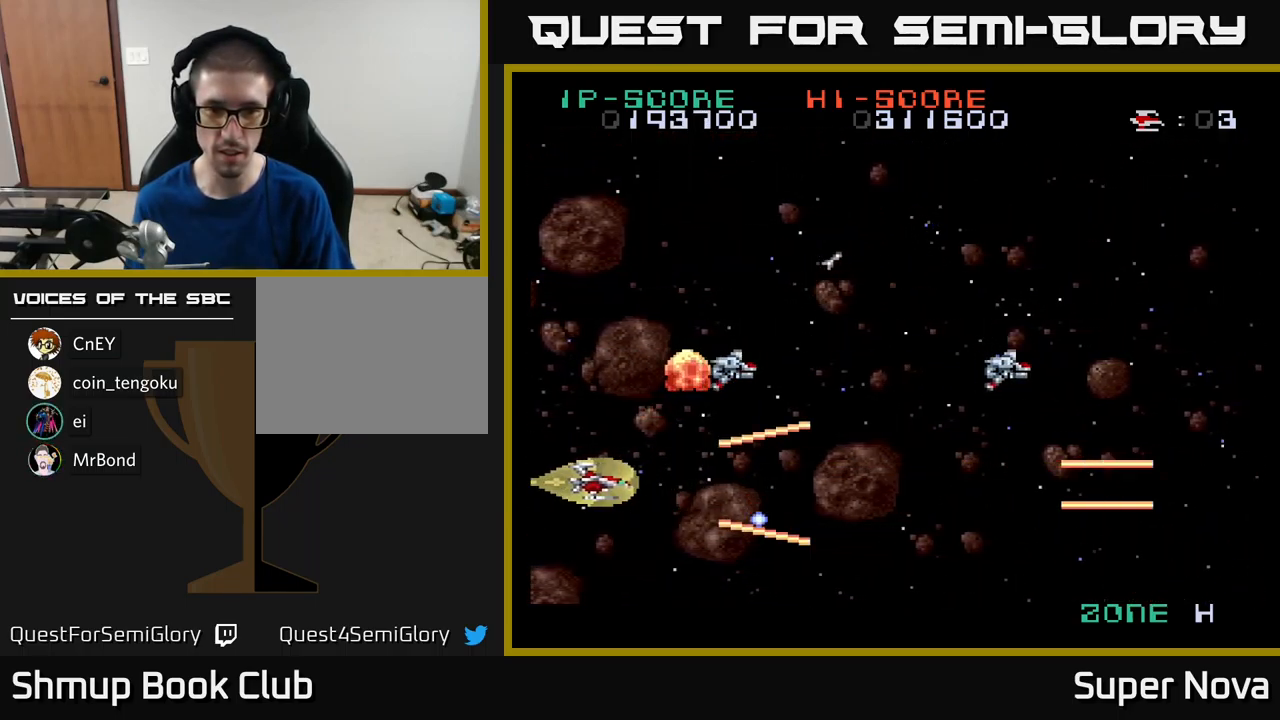
{"buttons": ["A", "X", "DPAD_UP"], "left_stick": "center", "right_stick": "center", "events": [[117, "DPAD_UP", "down"], [234, "DPAD_LEFT", "up"]]}
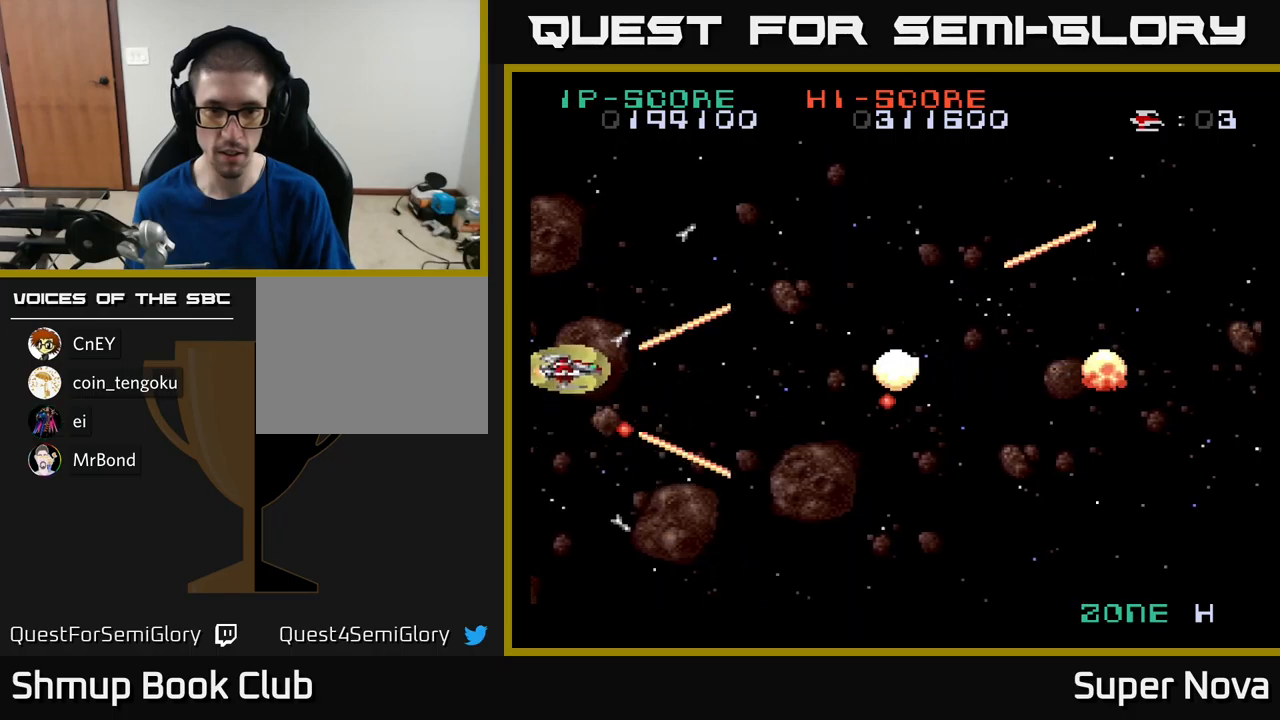
{"buttons": ["A", "X", "DPAD_RIGHT"], "left_stick": "center", "right_stick": "center", "events": [[17, "DPAD_RIGHT", "down"], [34, "DPAD_UP", "up"], [200, "DPAD_UP", "down"], [350, "DPAD_UP", "up"]]}
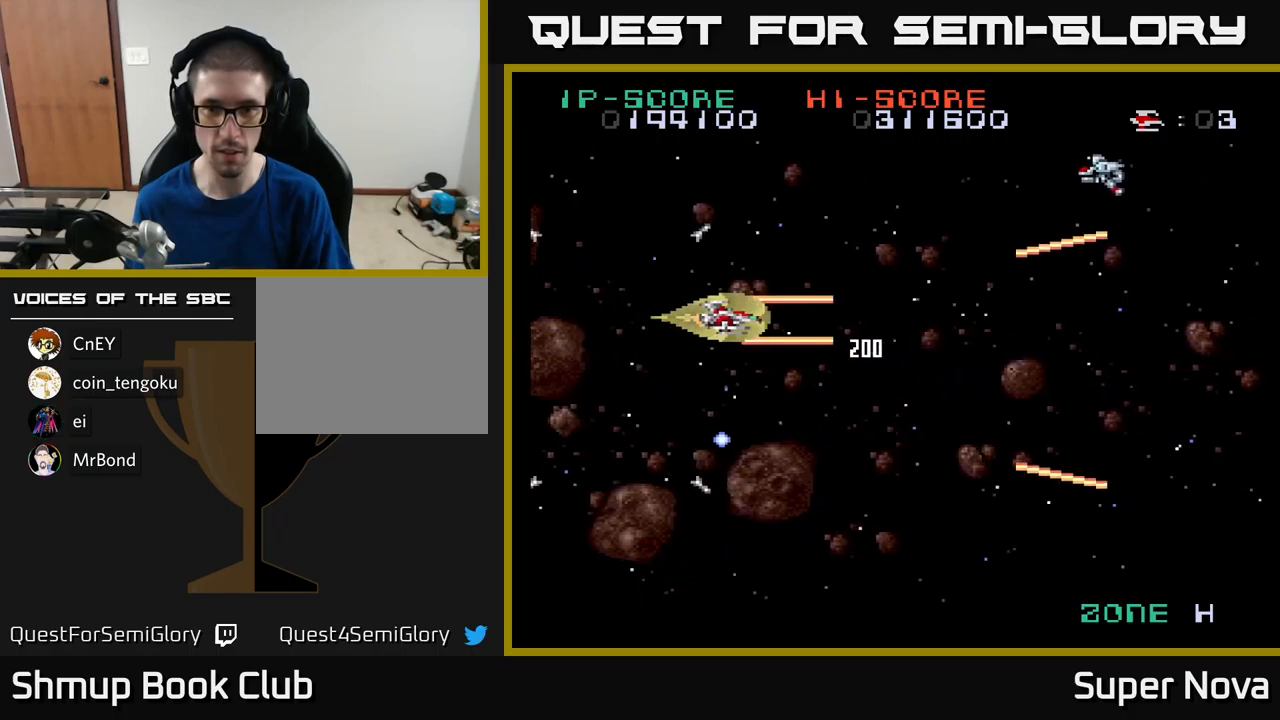
{"buttons": ["A", "X", "DPAD_UP", "DPAD_LEFT"], "left_stick": "center", "right_stick": "center", "events": [[167, "DPAD_RIGHT", "up"], [184, "DPAD_UP", "down"], [200, "DPAD_LEFT", "down"]]}
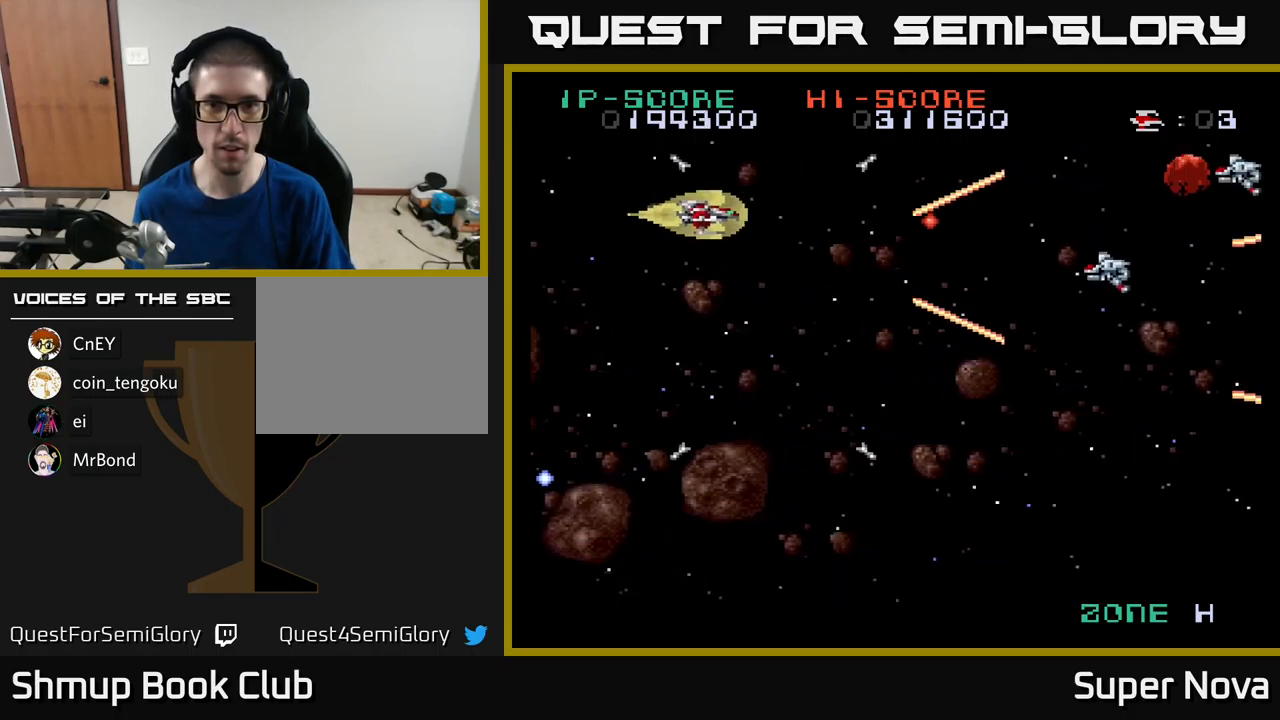
{"buttons": ["A", "X", "DPAD_DOWN"], "left_stick": "center", "right_stick": "center", "events": [[17, "DPAD_UP", "up"], [67, "DPAD_DOWN", "down"], [67, "DPAD_LEFT", "up"]]}
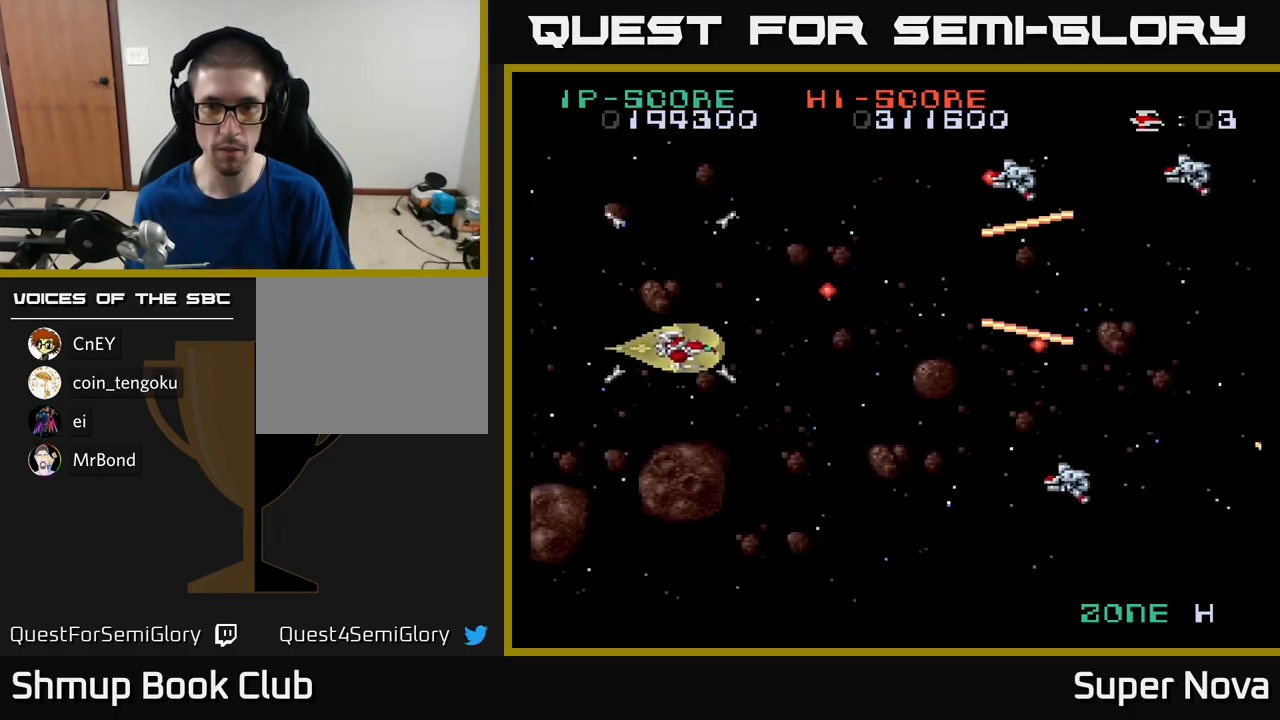
{"buttons": ["A", "X", "DPAD_LEFT"], "left_stick": "center", "right_stick": "center", "events": [[350, "DPAD_LEFT", "down"], [467, "DPAD_DOWN", "up"]]}